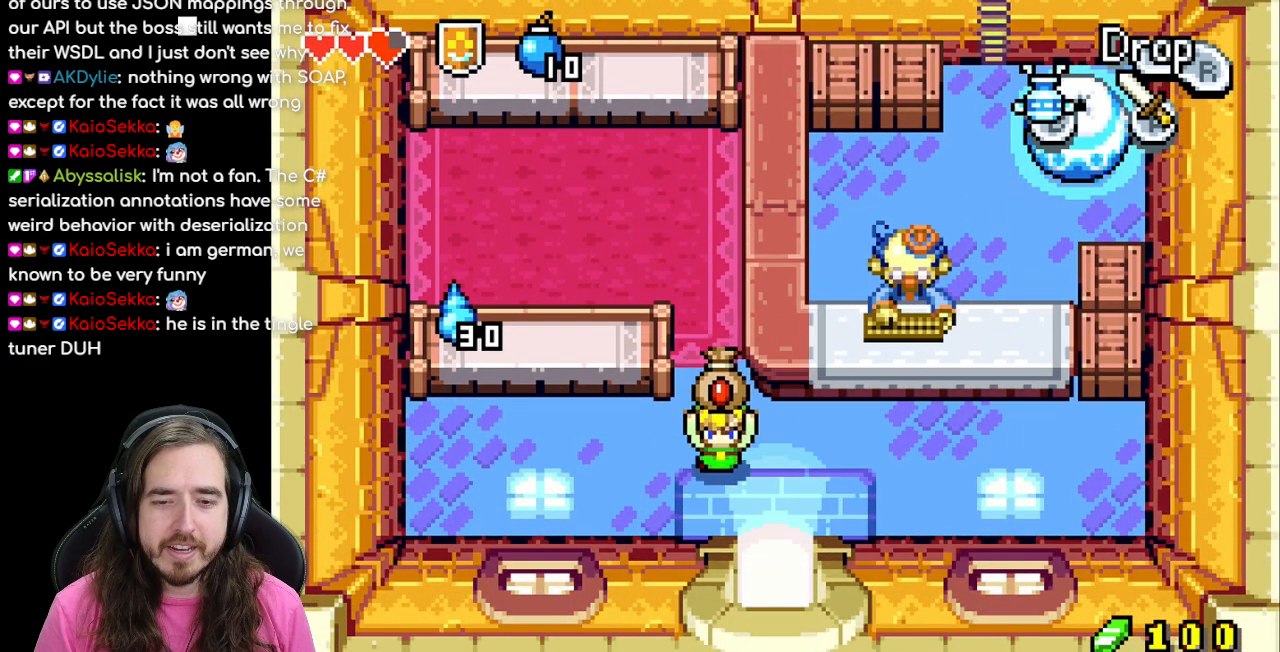
Gameplay with a controller (Nintendo layout); each line is a JSON object with the inputs held at the frame after it. "events" lists button and stick changes between this image and that frame as [ms after this image, input, new state], when the widget could be followed in between. Not read: L3 R3.
{"buttons": ["DPAD_DOWN"], "events": [[100, "DPAD_RIGHT", "down"], [183, "DPAD_DOWN", "up"], [233, "DPAD_DOWN", "down"], [300, "DPAD_RIGHT", "up"]]}
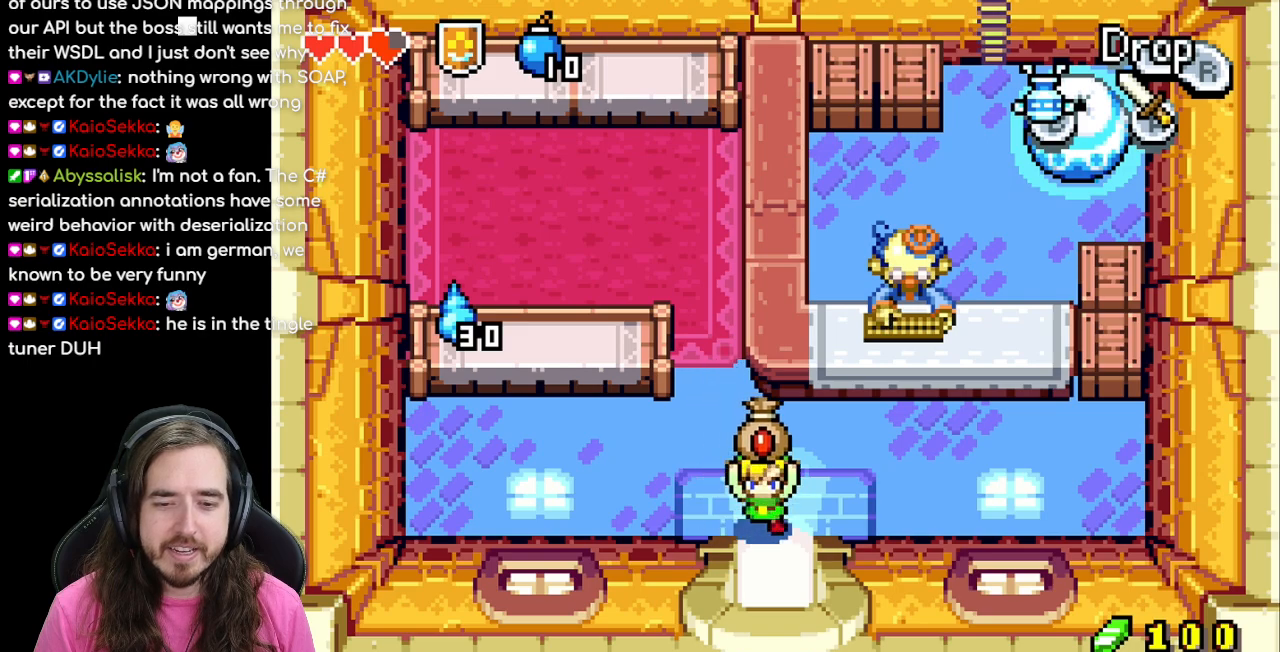
{"buttons": ["DPAD_DOWN"], "events": [[67, "DPAD_LEFT", "down"], [117, "DPAD_LEFT", "up"], [200, "DPAD_RIGHT", "down"], [450, "DPAD_RIGHT", "up"]]}
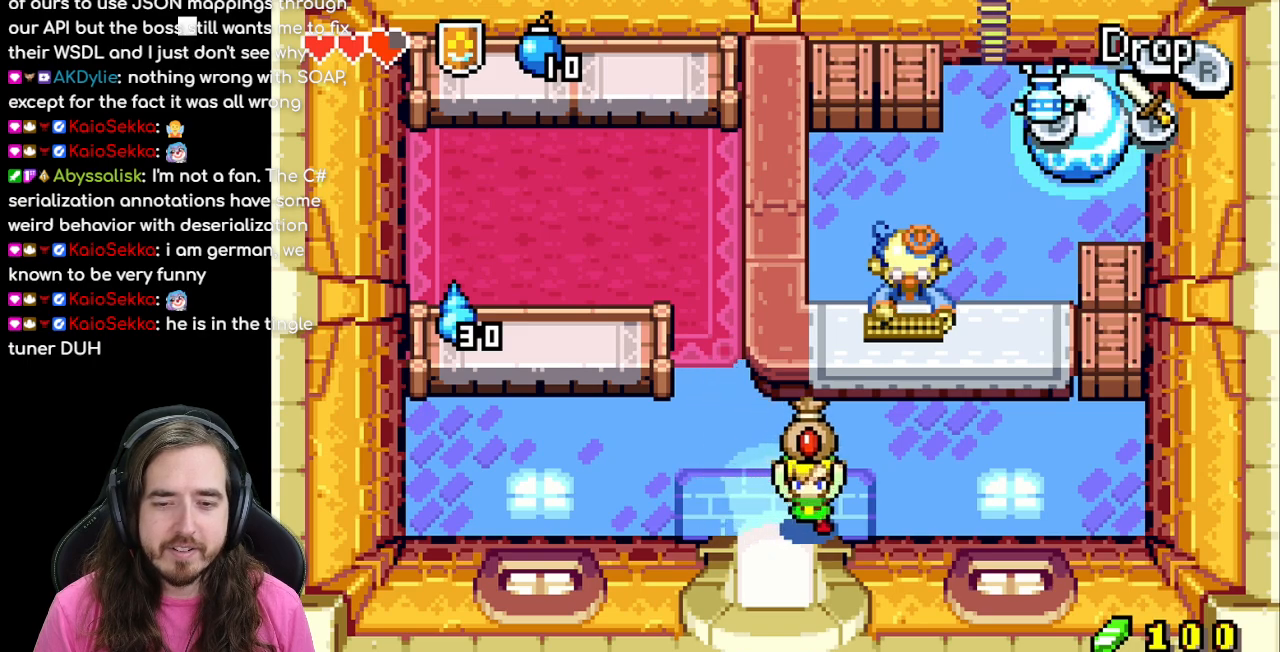
{"buttons": ["DPAD_DOWN", "DPAD_RIGHT"], "events": [[133, "DPAD_LEFT", "down"], [300, "DPAD_LEFT", "up"], [483, "DPAD_RIGHT", "down"]]}
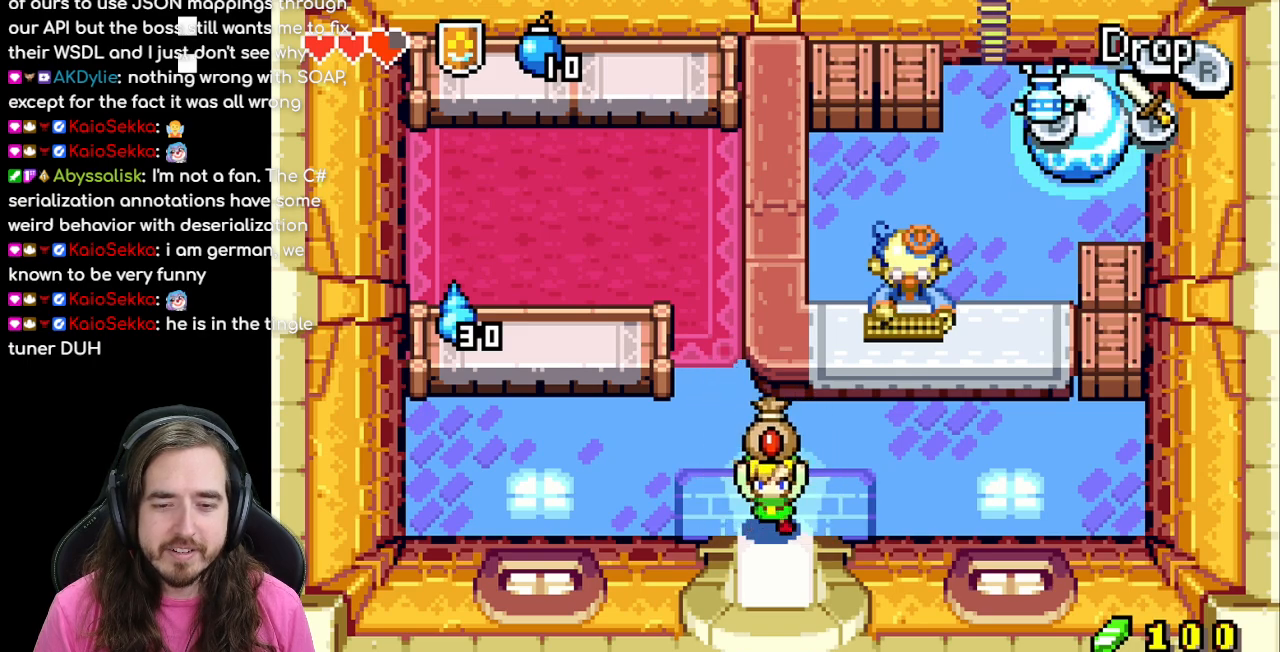
{"buttons": ["DPAD_UP"], "events": [[33, "DPAD_DOWN", "up"], [300, "DPAD_UP", "down"], [367, "DPAD_RIGHT", "up"]]}
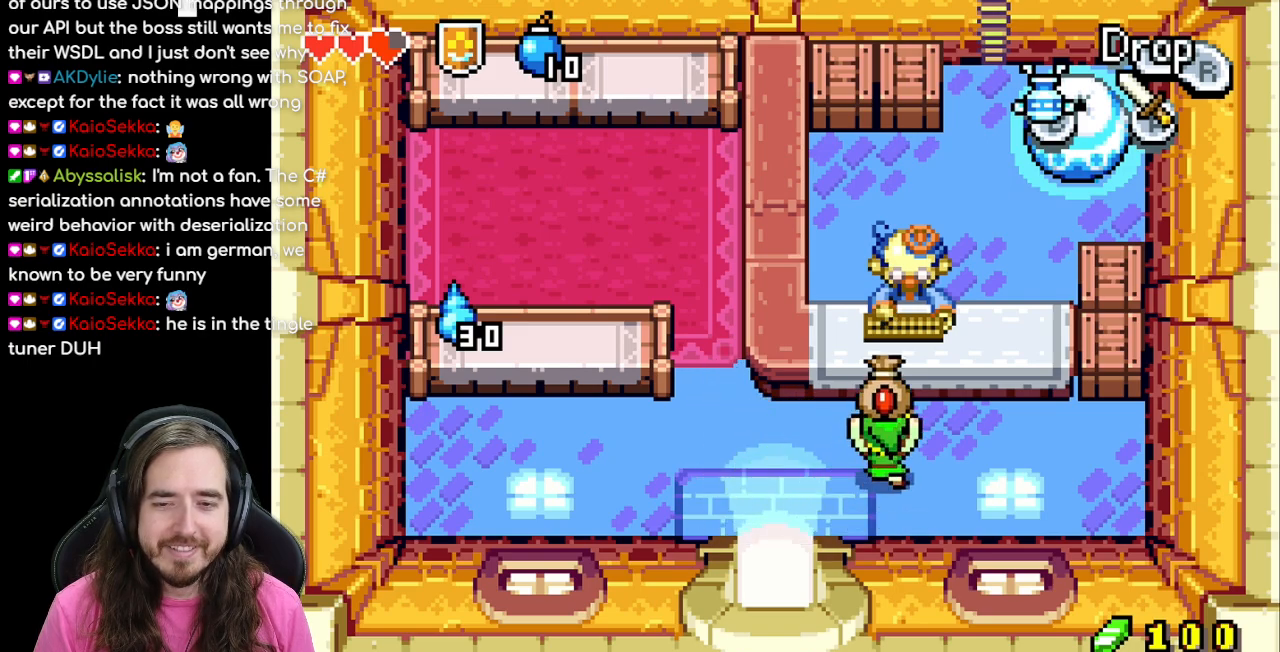
{"buttons": [], "events": [[233, "DPAD_UP", "up"], [267, "A", "down"], [417, "A", "up"]]}
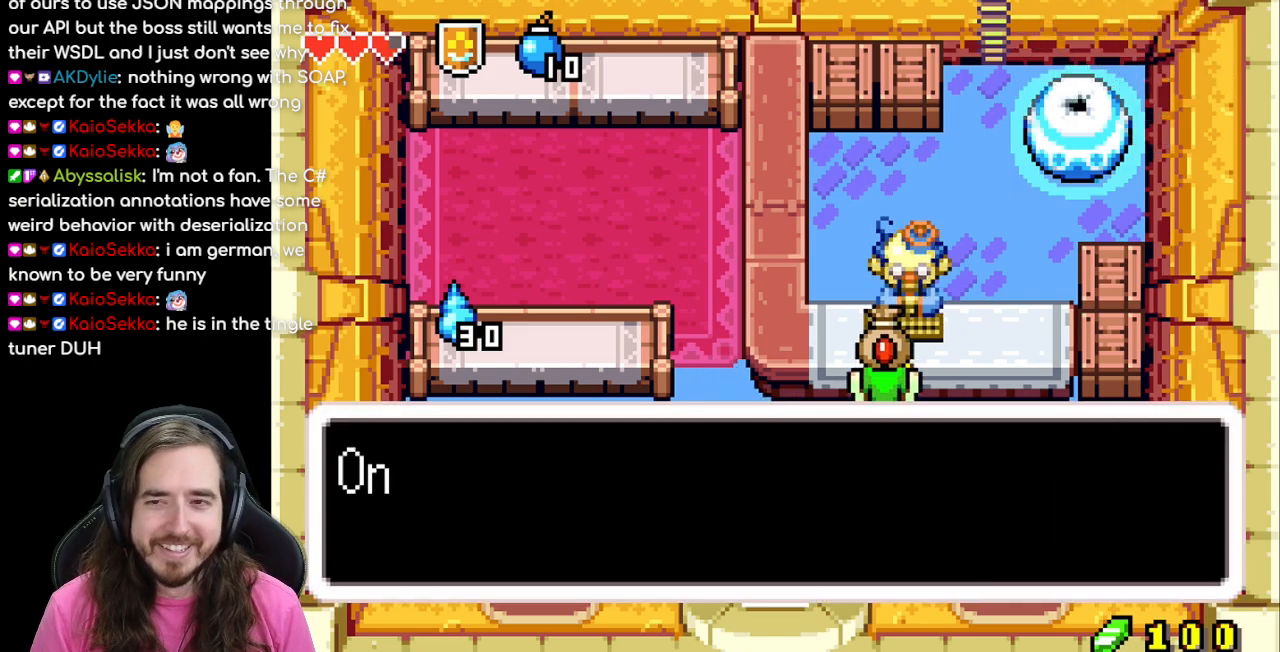
{"buttons": ["B"], "events": [[233, "B", "down"]]}
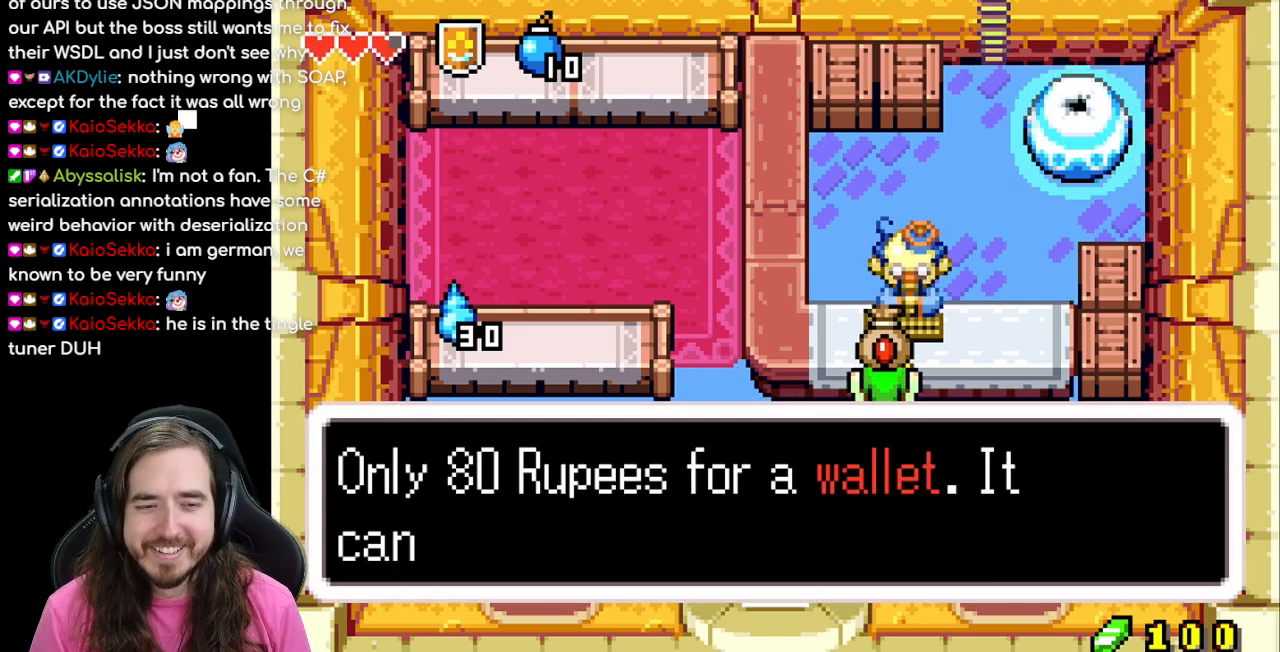
{"buttons": ["B"], "events": []}
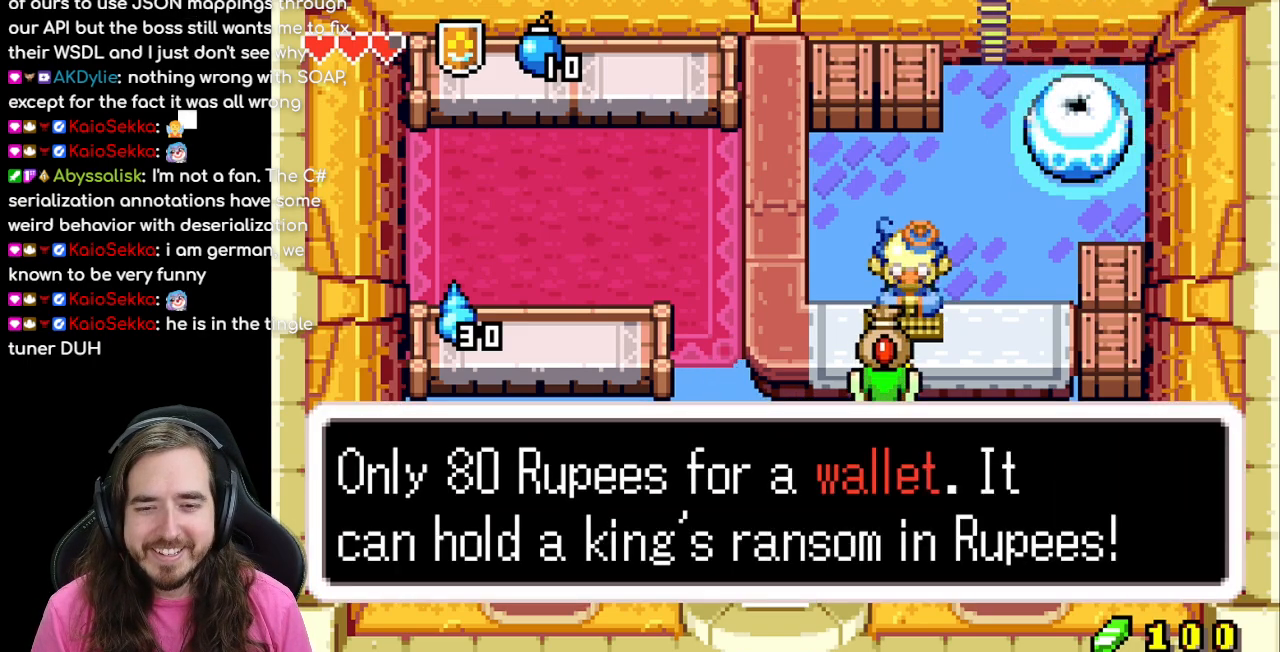
{"buttons": [], "events": [[67, "B", "up"]]}
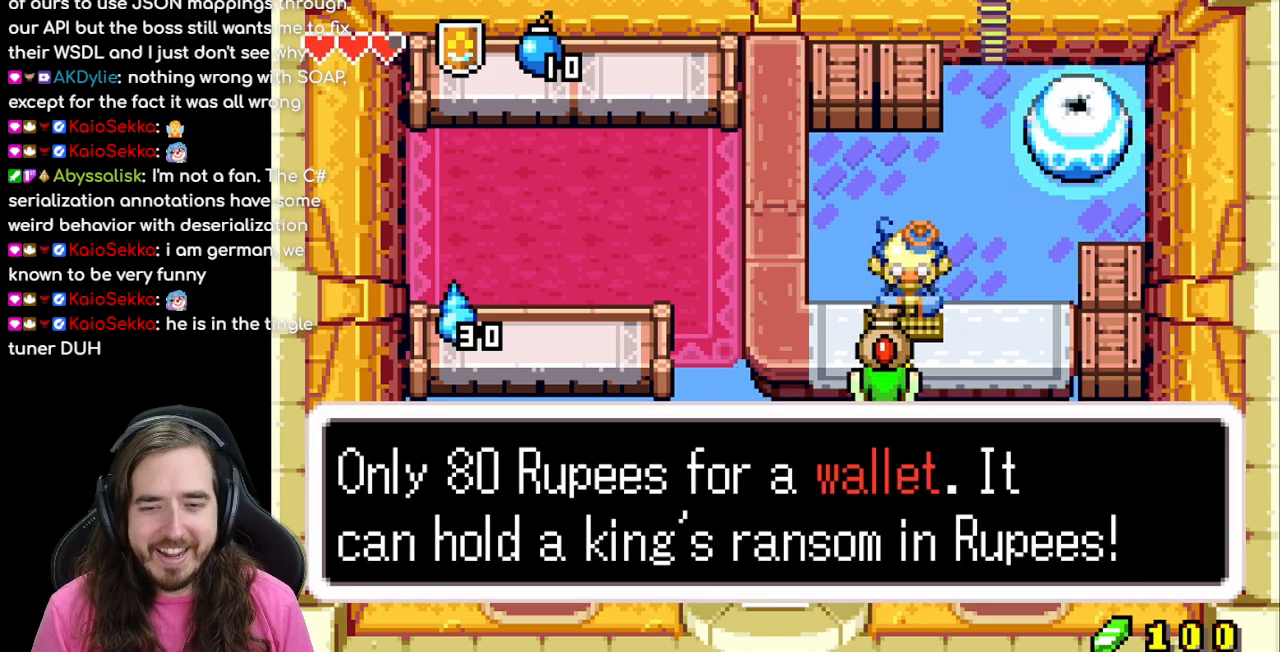
{"buttons": ["B"], "events": [[100, "B", "down"]]}
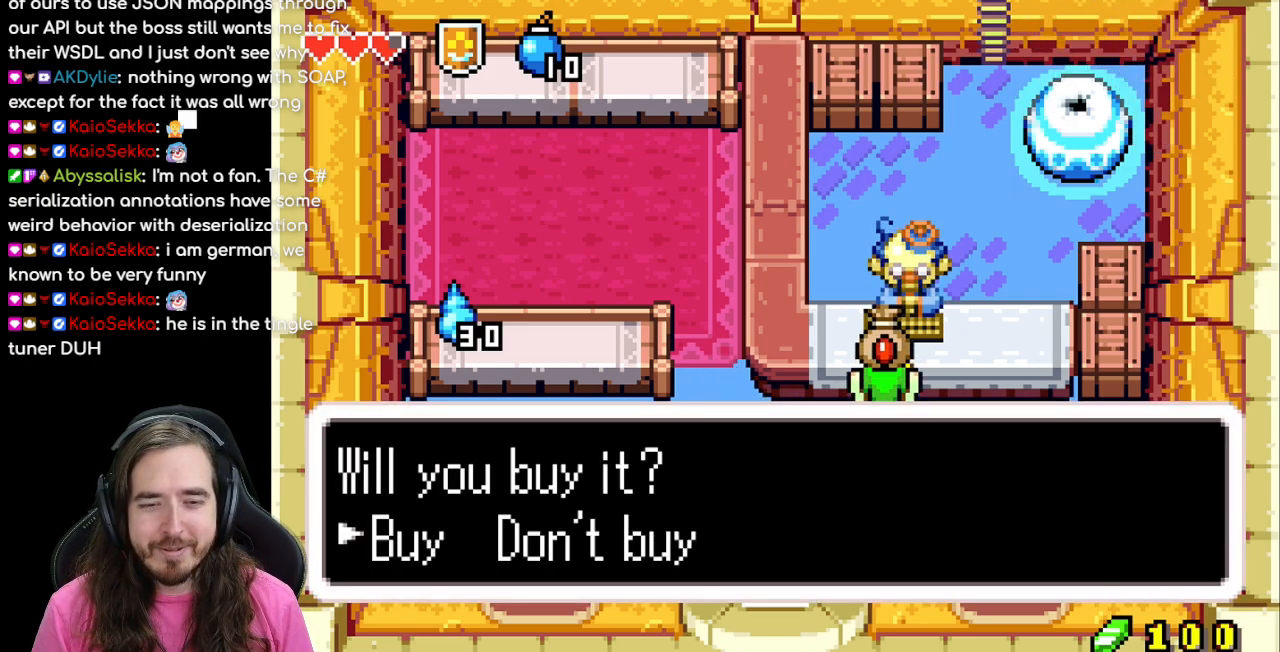
{"buttons": [], "events": [[217, "B", "up"], [333, "A", "down"], [450, "A", "up"]]}
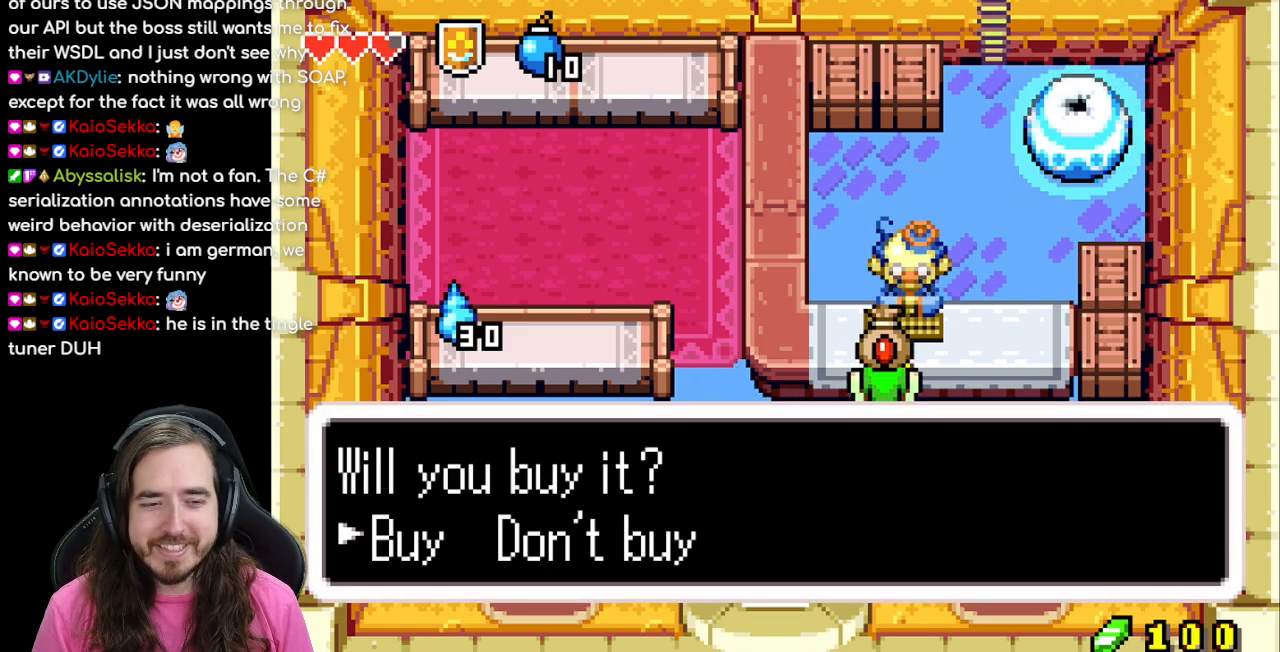
{"buttons": [], "events": []}
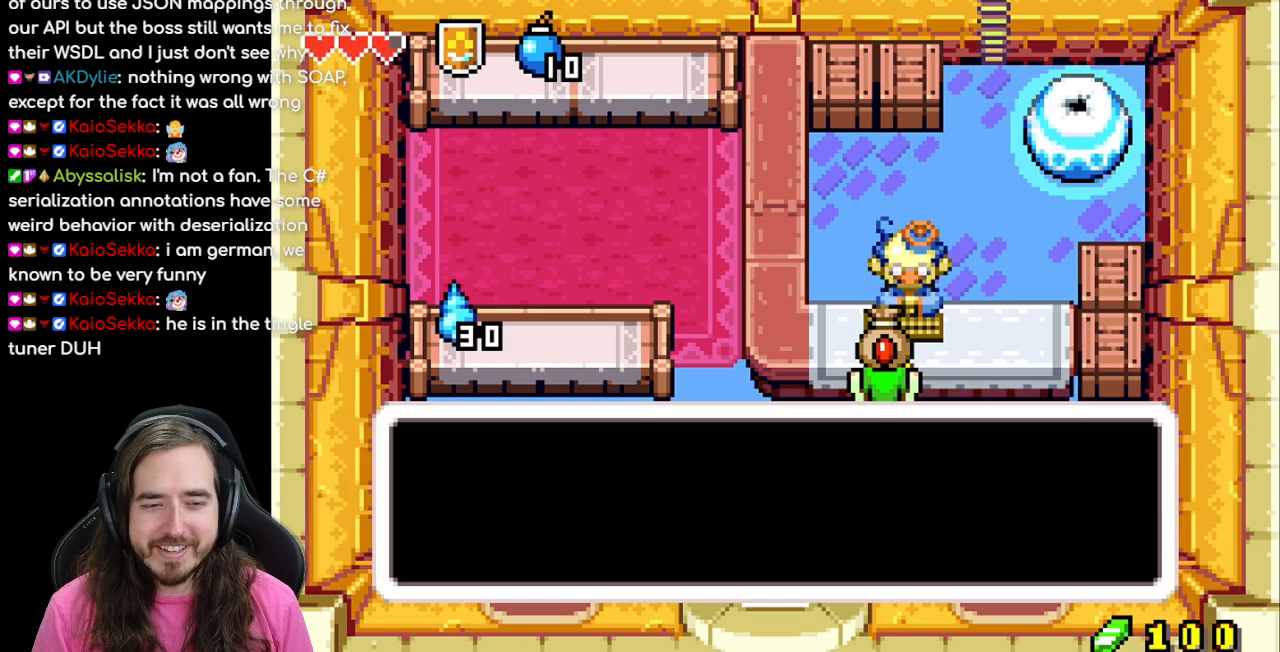
{"buttons": [], "events": [[33, "A", "down"], [83, "A", "up"]]}
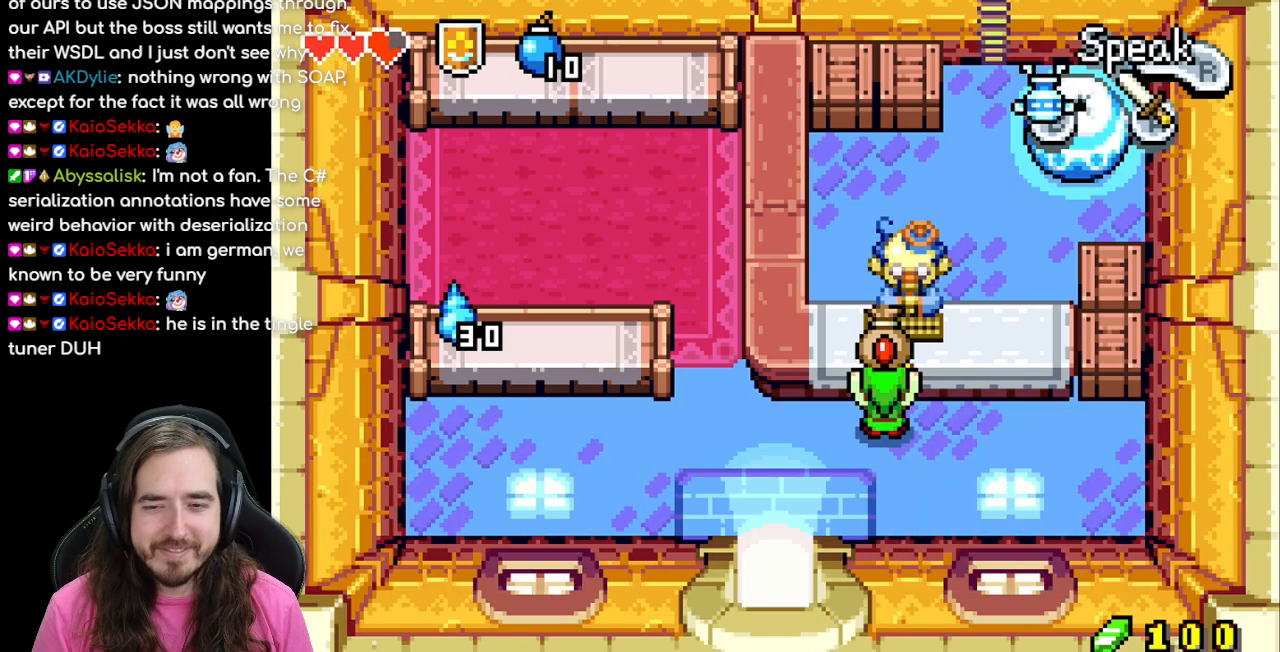
{"buttons": [], "events": [[83, "B", "down"], [500, "B", "up"]]}
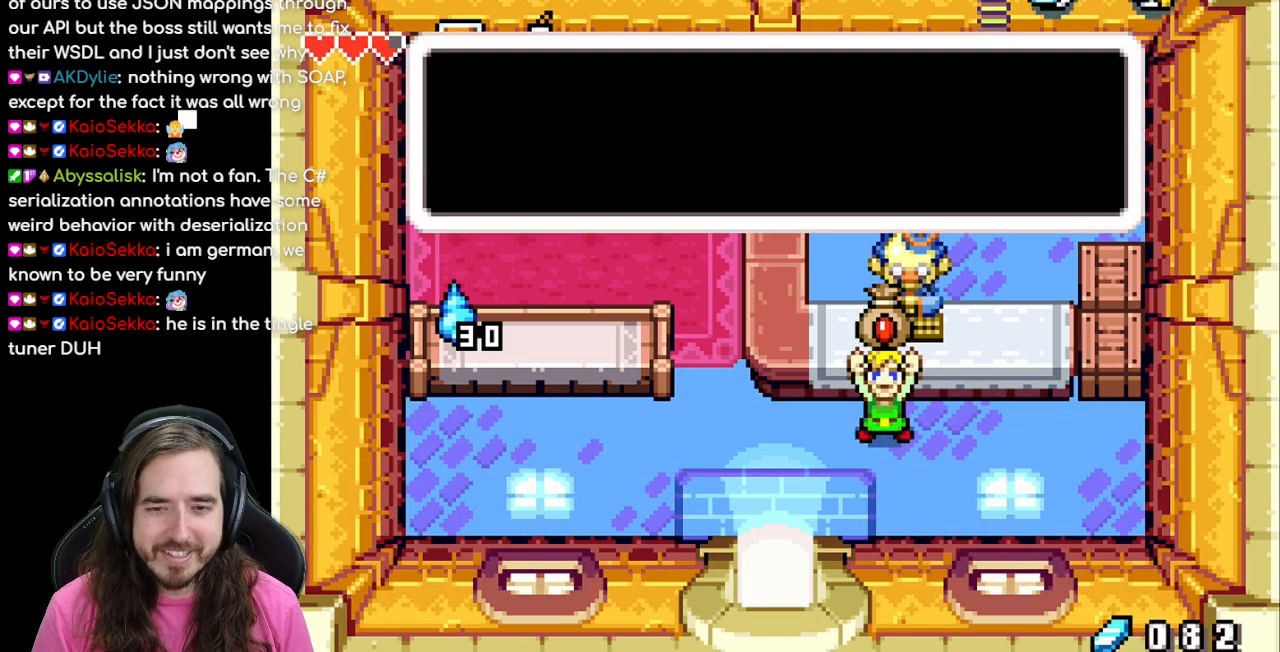
{"buttons": ["B"], "events": [[383, "B", "down"]]}
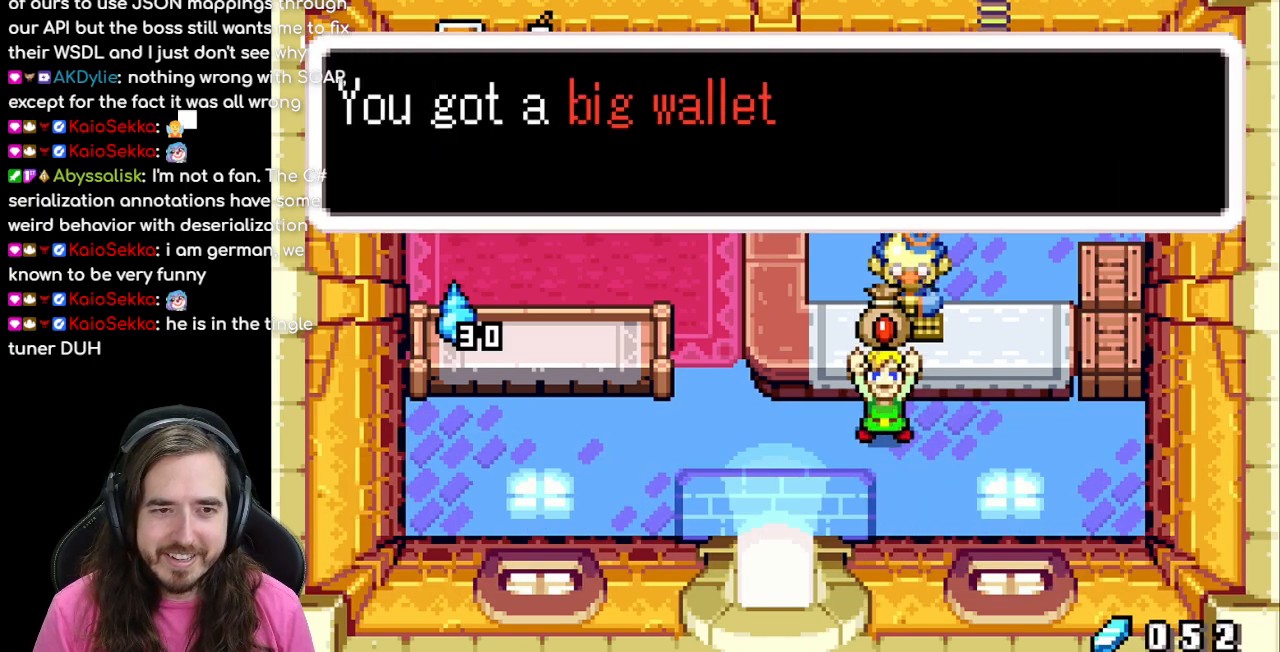
{"buttons": ["B"], "events": []}
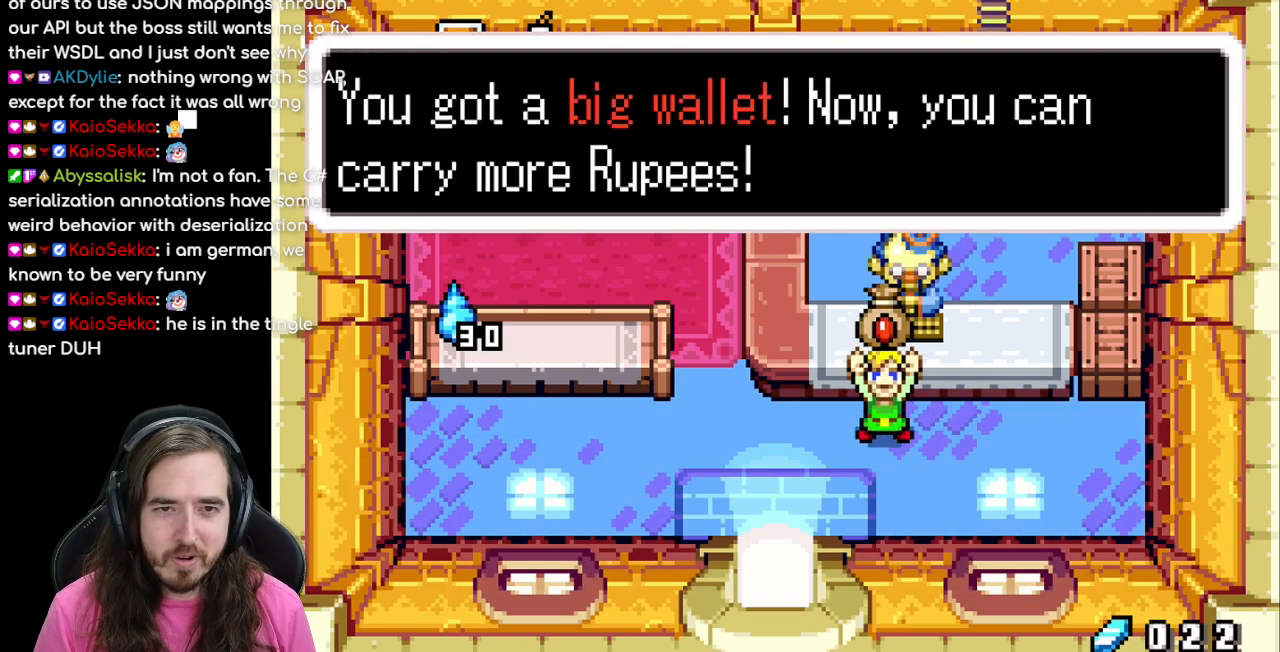
{"buttons": [], "events": [[167, "A", "down"], [183, "B", "up"], [300, "A", "up"]]}
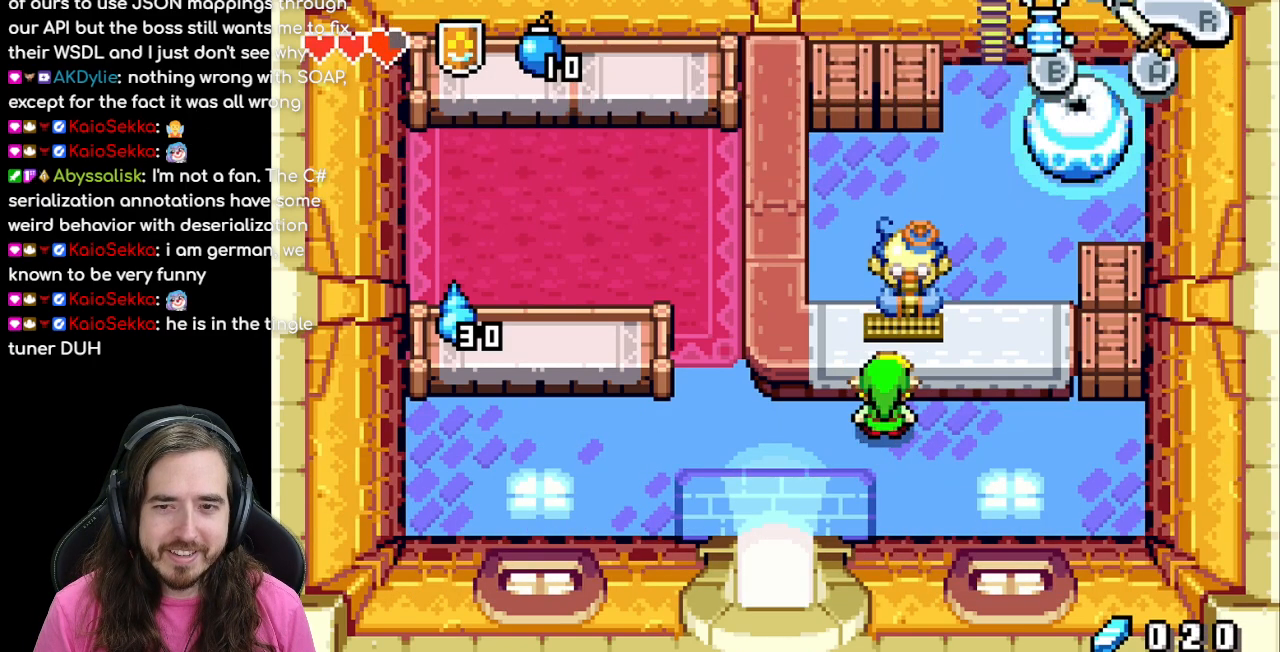
{"buttons": ["DPAD_LEFT"], "events": [[17, "B", "down"], [250, "B", "up"], [417, "DPAD_LEFT", "down"]]}
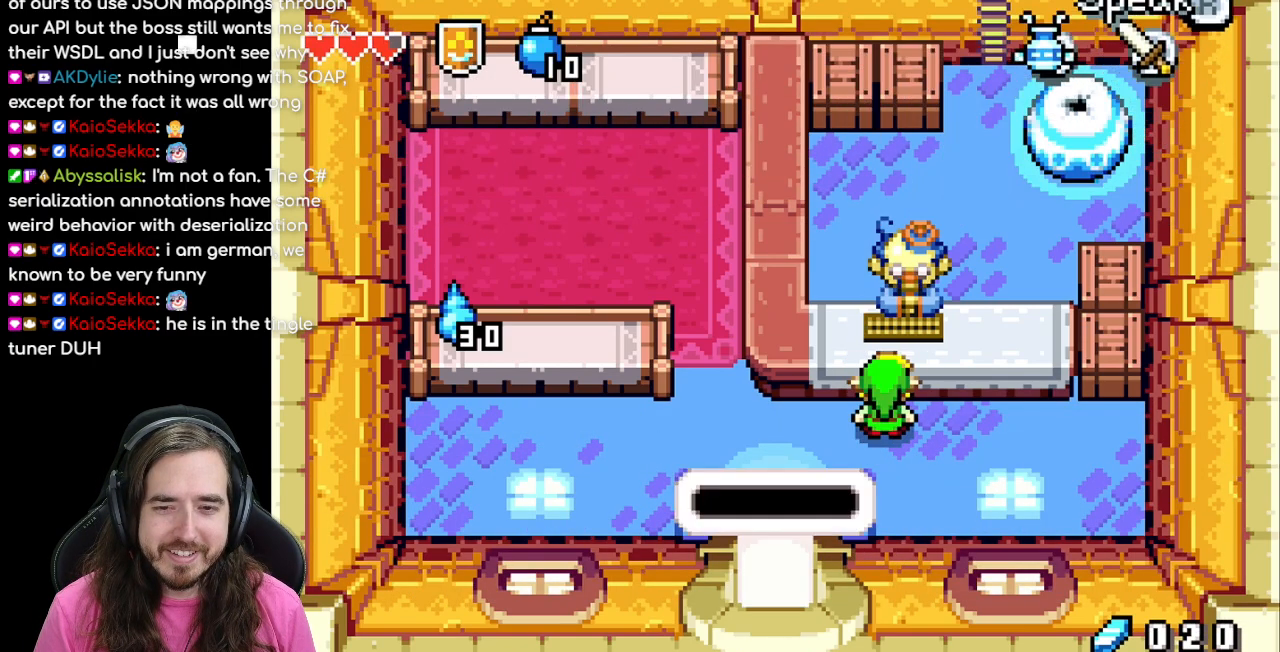
{"buttons": ["B"], "events": [[333, "DPAD_LEFT", "up"], [467, "B", "down"]]}
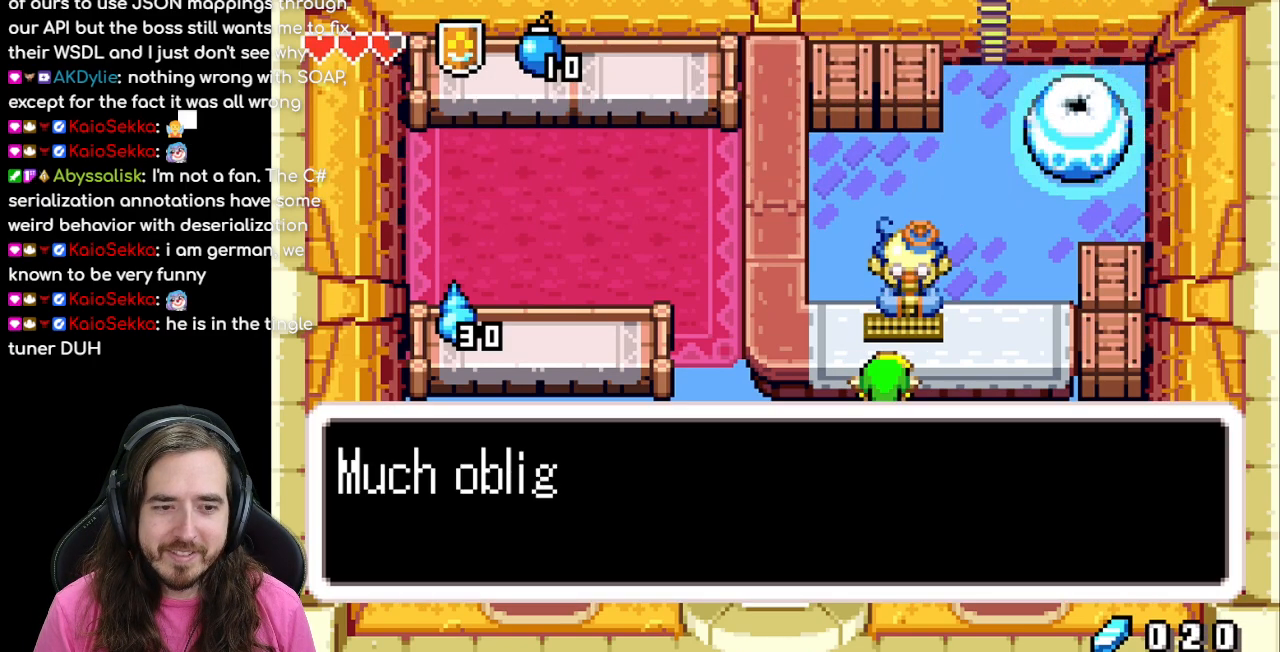
{"buttons": ["B"], "events": []}
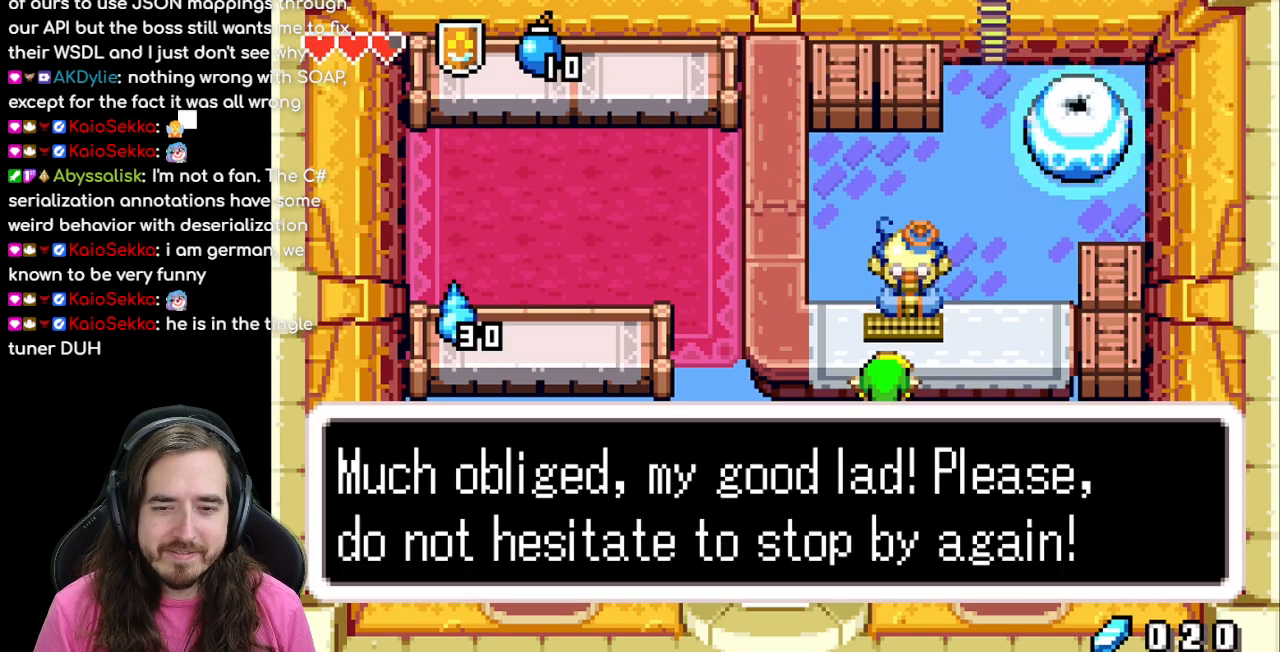
{"buttons": [], "events": [[233, "B", "up"], [267, "A", "down"], [400, "A", "up"]]}
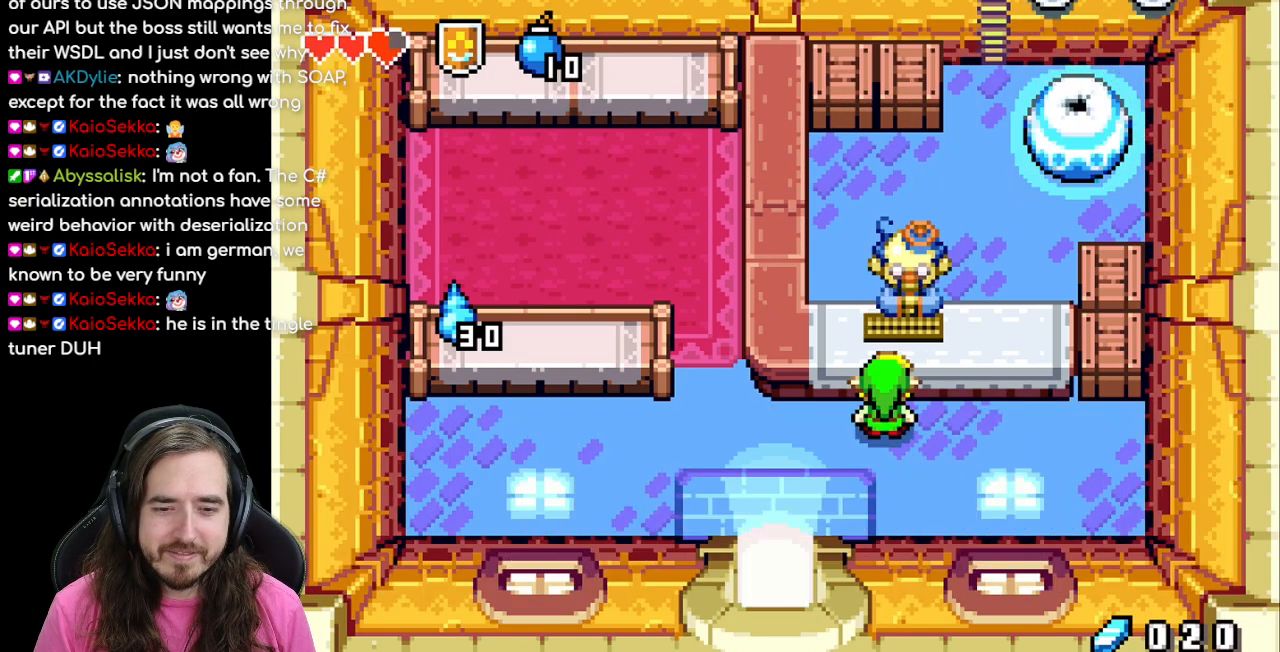
{"buttons": ["DPAD_LEFT"], "events": [[150, "DPAD_LEFT", "down"]]}
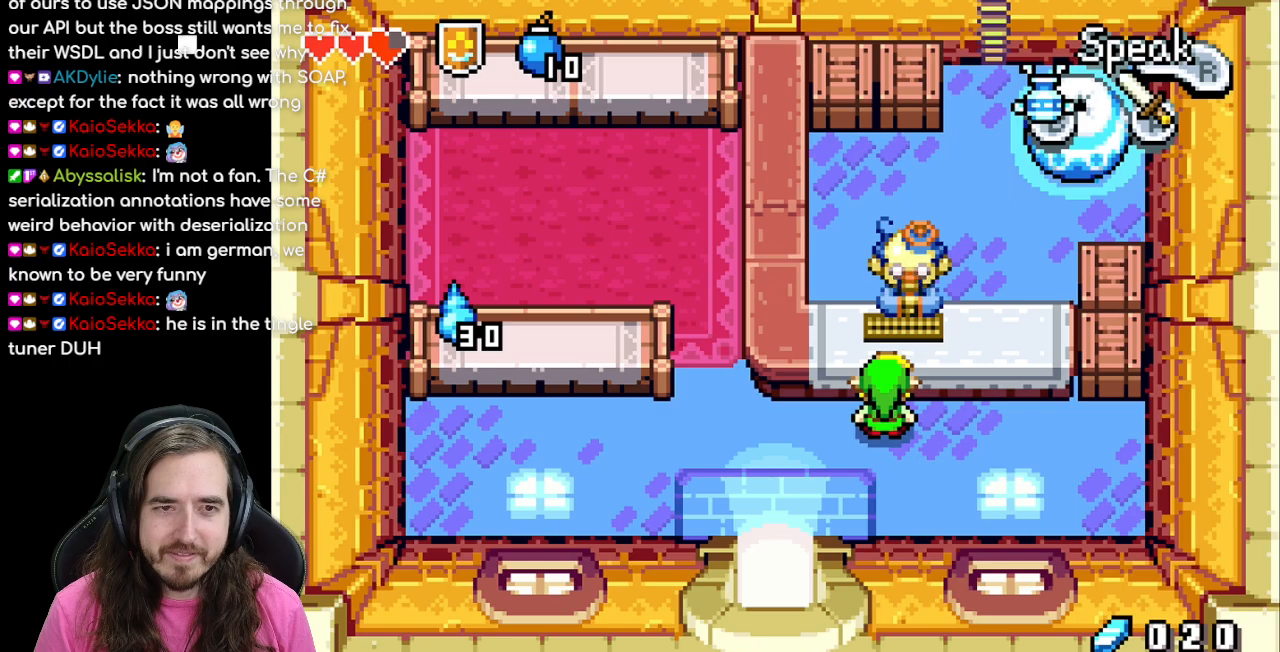
{"buttons": ["DPAD_LEFT"], "events": [[183, "DPAD_LEFT", "up"], [300, "DPAD_LEFT", "down"]]}
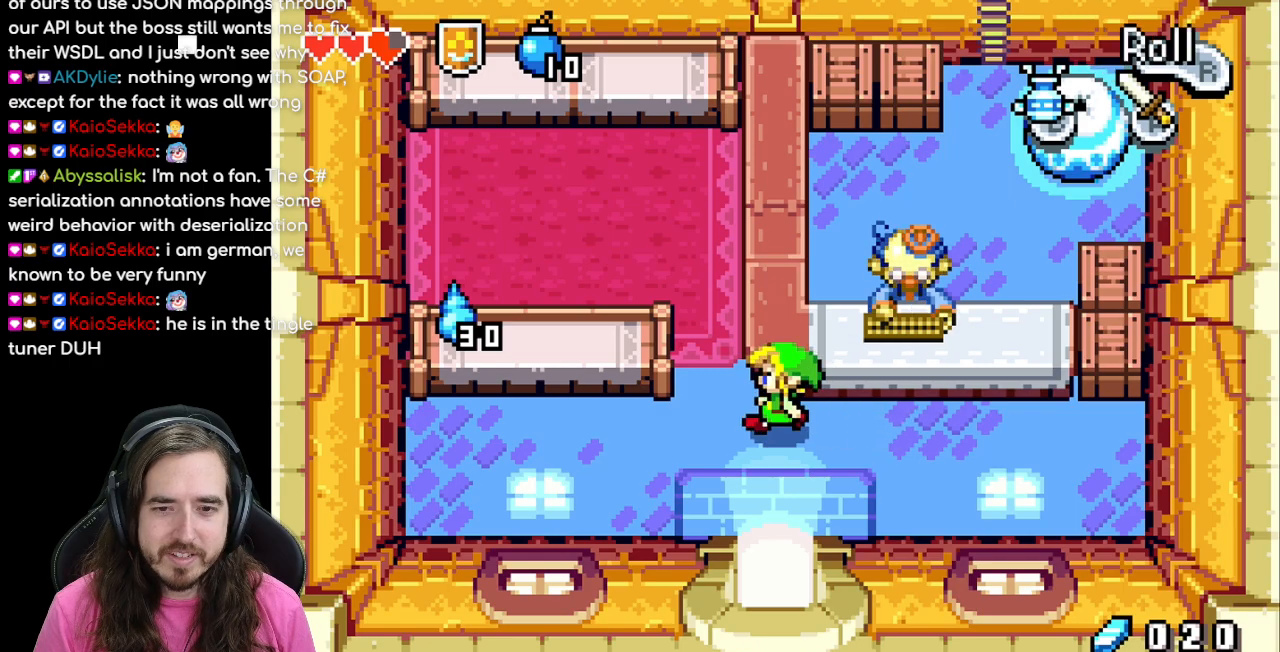
{"buttons": ["DPAD_DOWN"], "events": [[17, "DPAD_DOWN", "down"], [50, "DPAD_LEFT", "up"]]}
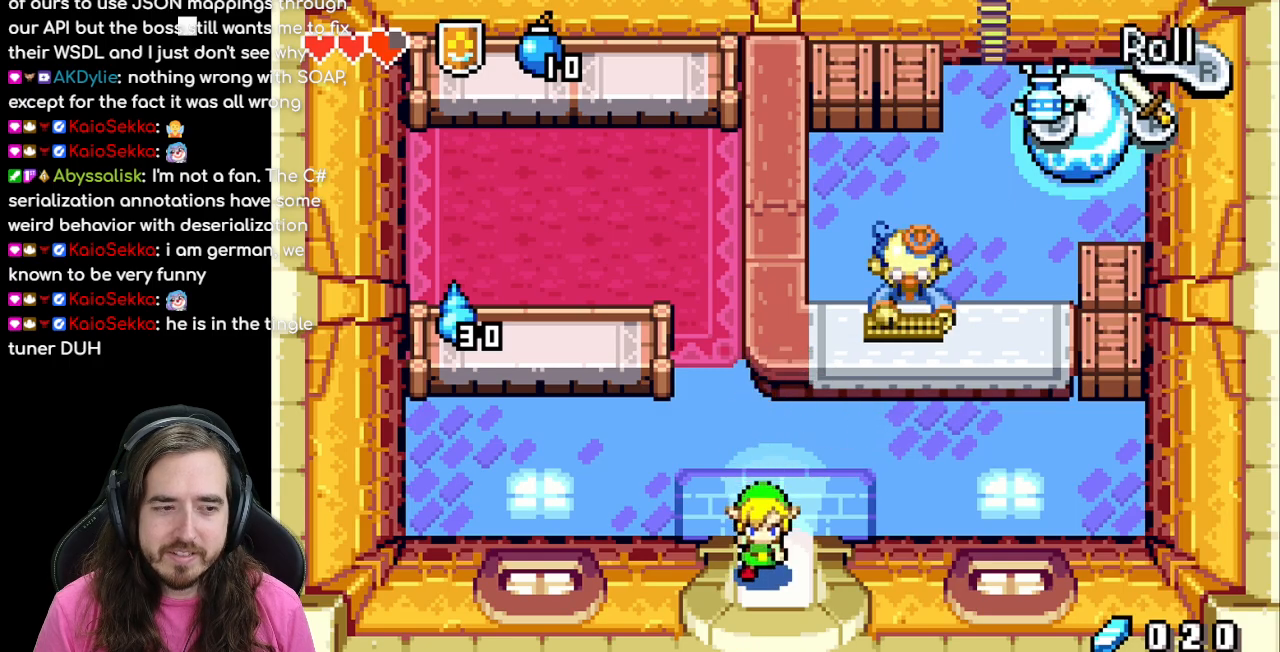
{"buttons": ["DPAD_DOWN"], "events": []}
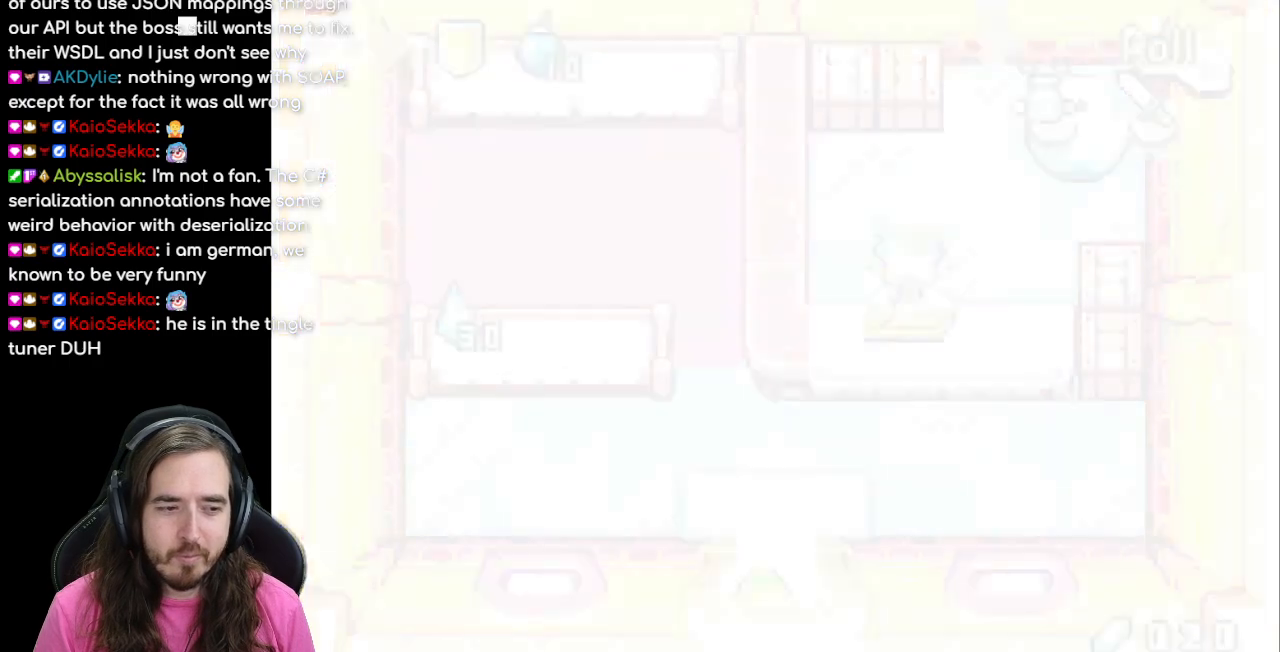
{"buttons": [], "events": [[167, "DPAD_DOWN", "up"]]}
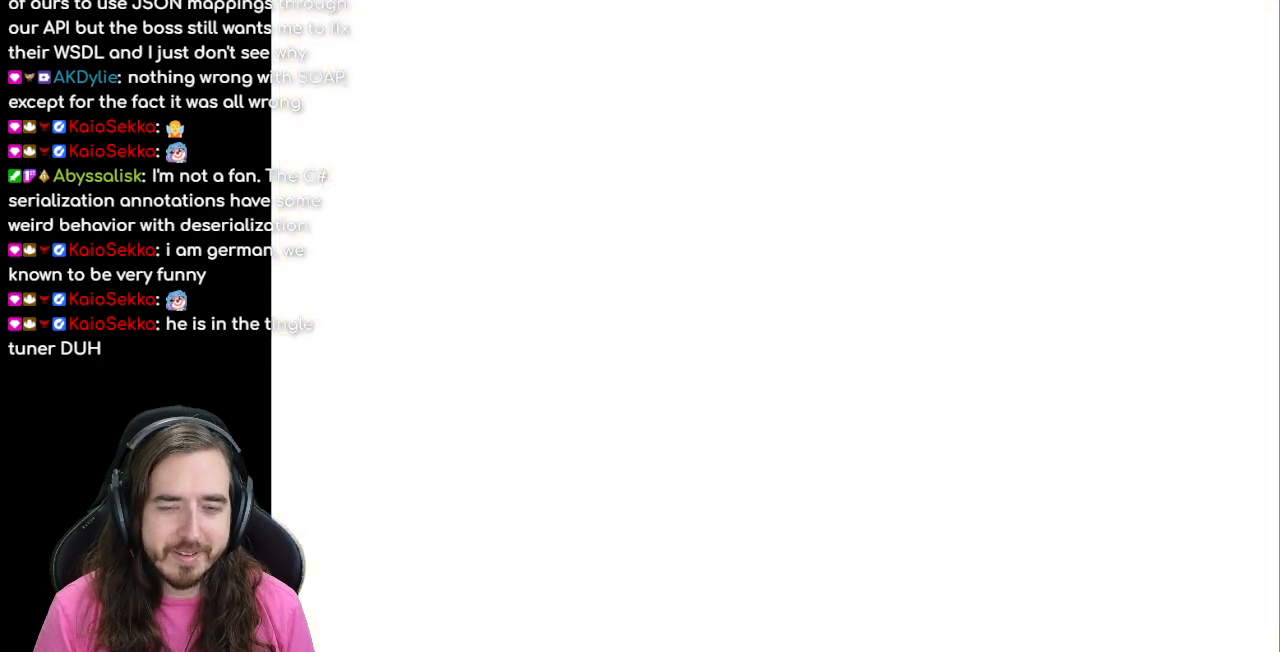
{"buttons": ["DPAD_RIGHT"], "events": [[217, "DPAD_DOWN", "down"], [383, "DPAD_RIGHT", "down"], [417, "DPAD_DOWN", "up"]]}
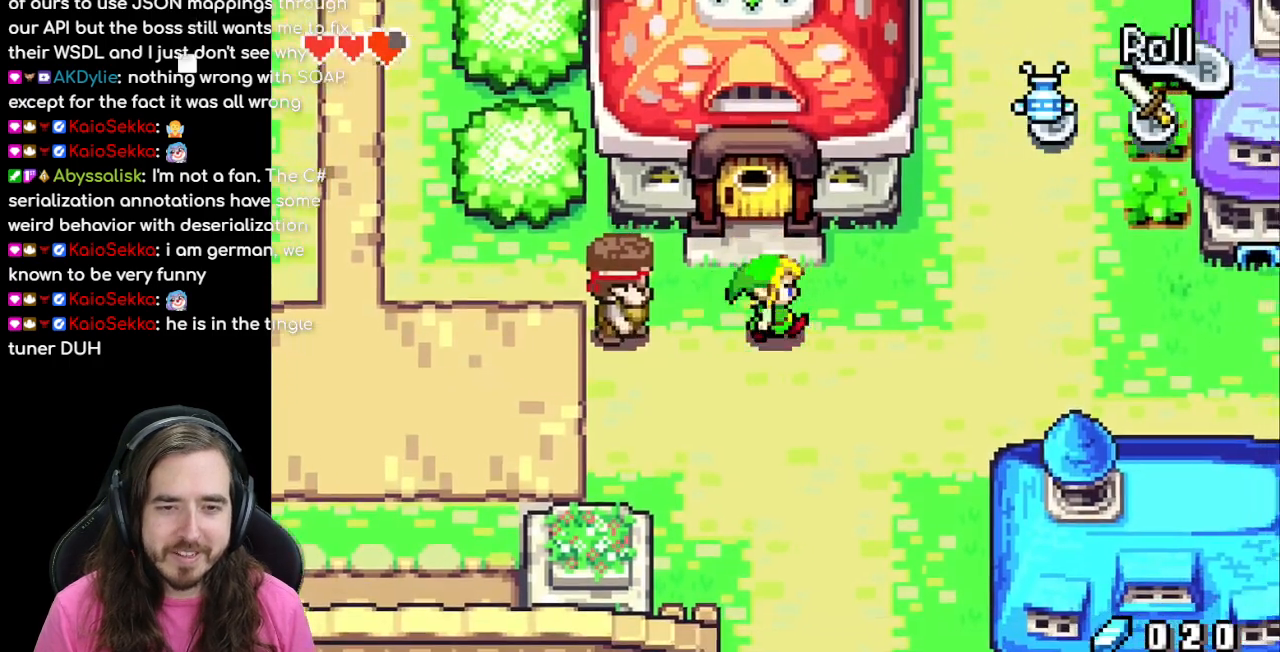
{"buttons": ["DPAD_RIGHT"], "events": [[167, "R1", "down"], [350, "R1", "up"]]}
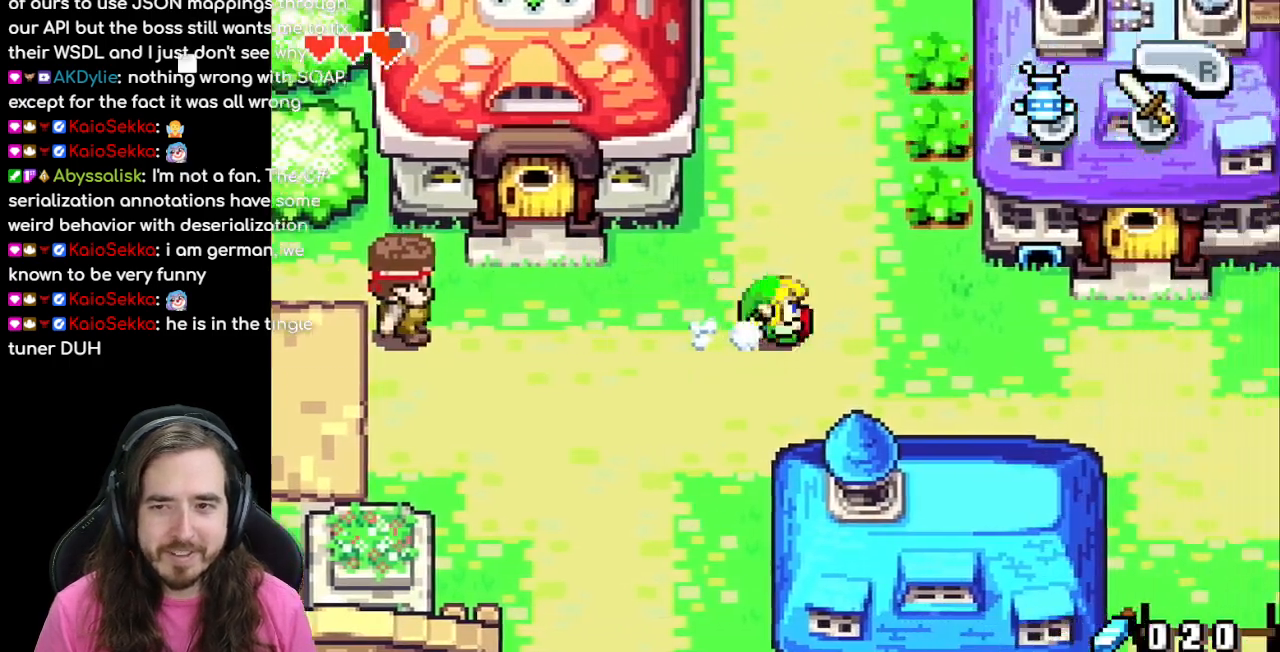
{"buttons": ["DPAD_RIGHT"], "events": []}
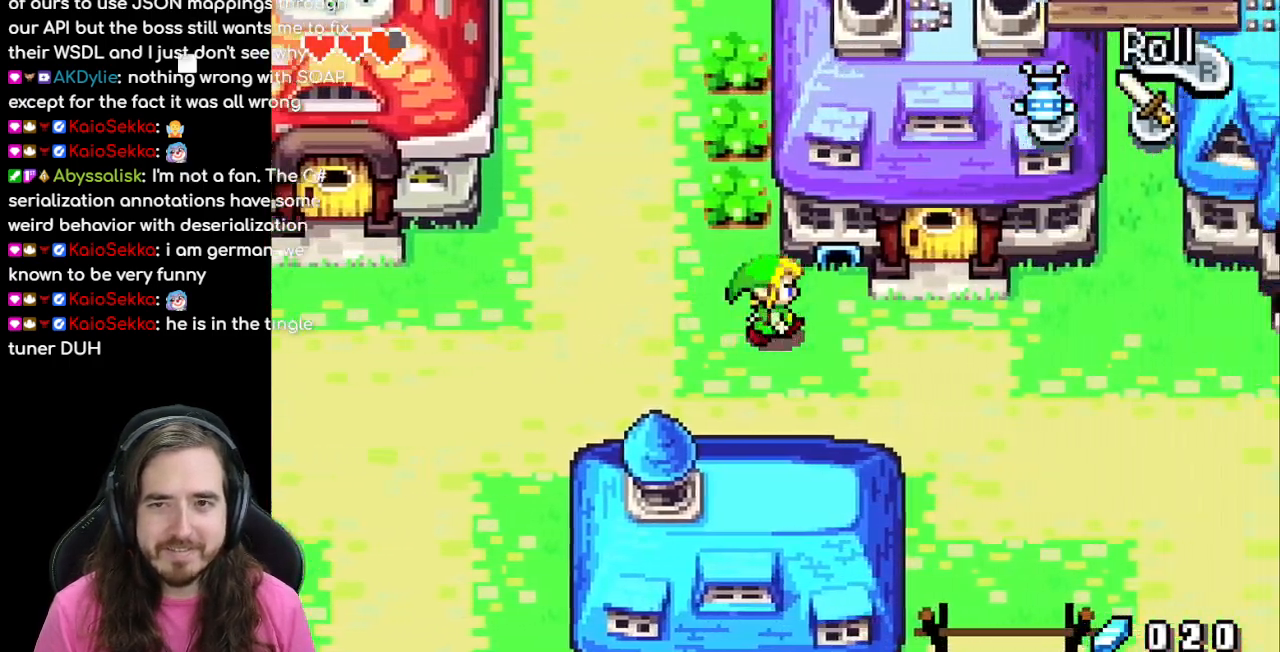
{"buttons": ["DPAD_RIGHT"], "events": []}
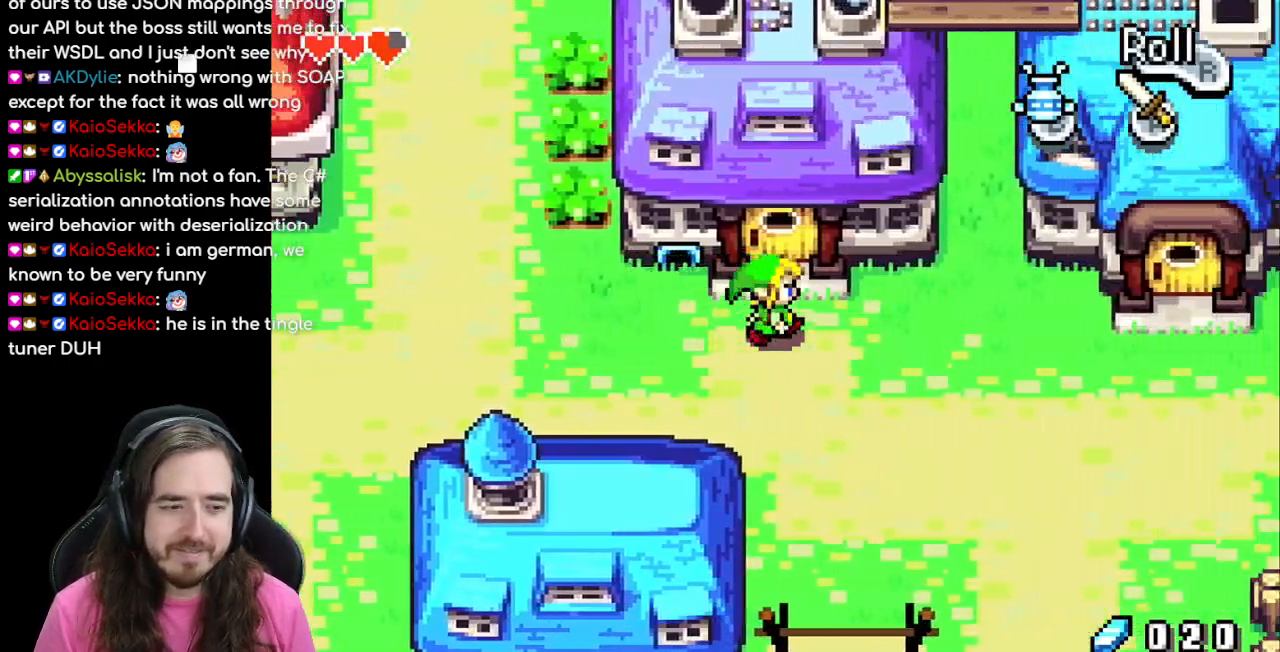
{"buttons": ["DPAD_UP"], "events": [[50, "DPAD_UP", "down"], [67, "DPAD_RIGHT", "up"]]}